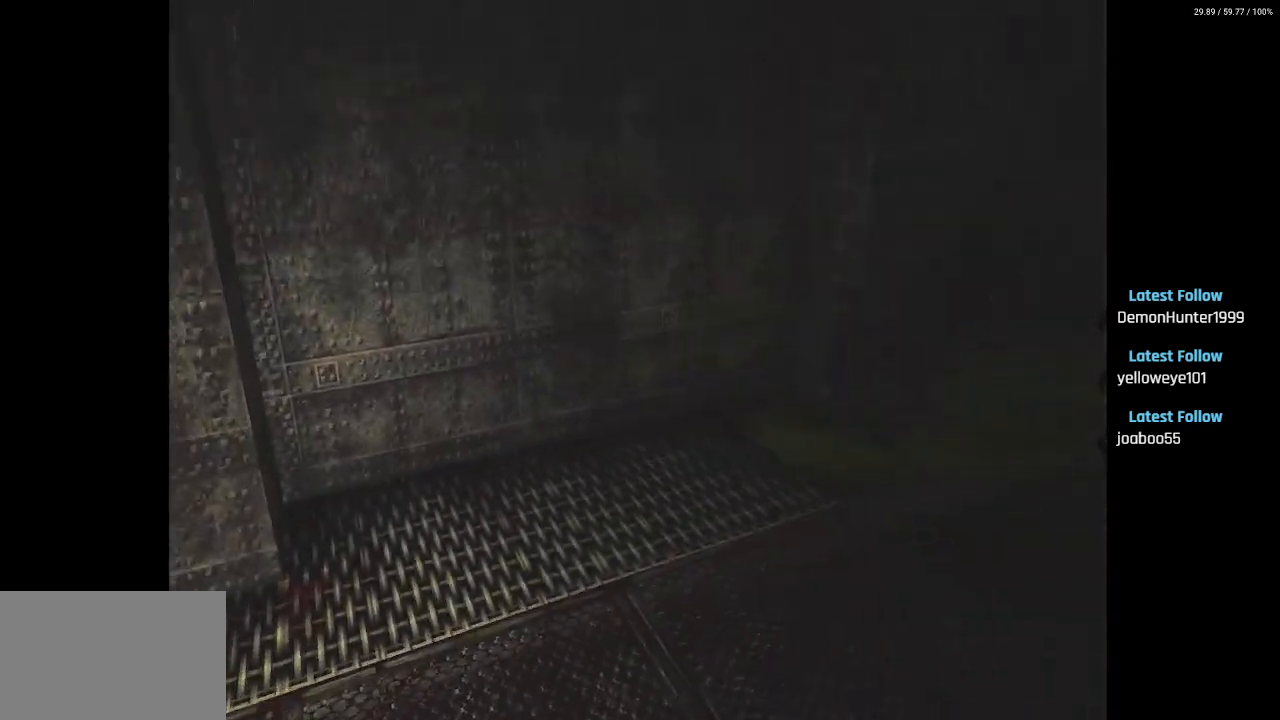
Gameplay with a controller (PlayStation layout); each line is a JSON object with the inputs held at the frame after it. "events" lists button and stick changes between this image and that frame as [ms after this image, input, new state], when the widget could be followed in between.
{"buttons": ["SQUARE", "DPAD_UP", "DPAD_RIGHT"], "left_stick": "center", "right_stick": "center", "events": [[350, "DPAD_RIGHT", "down"]]}
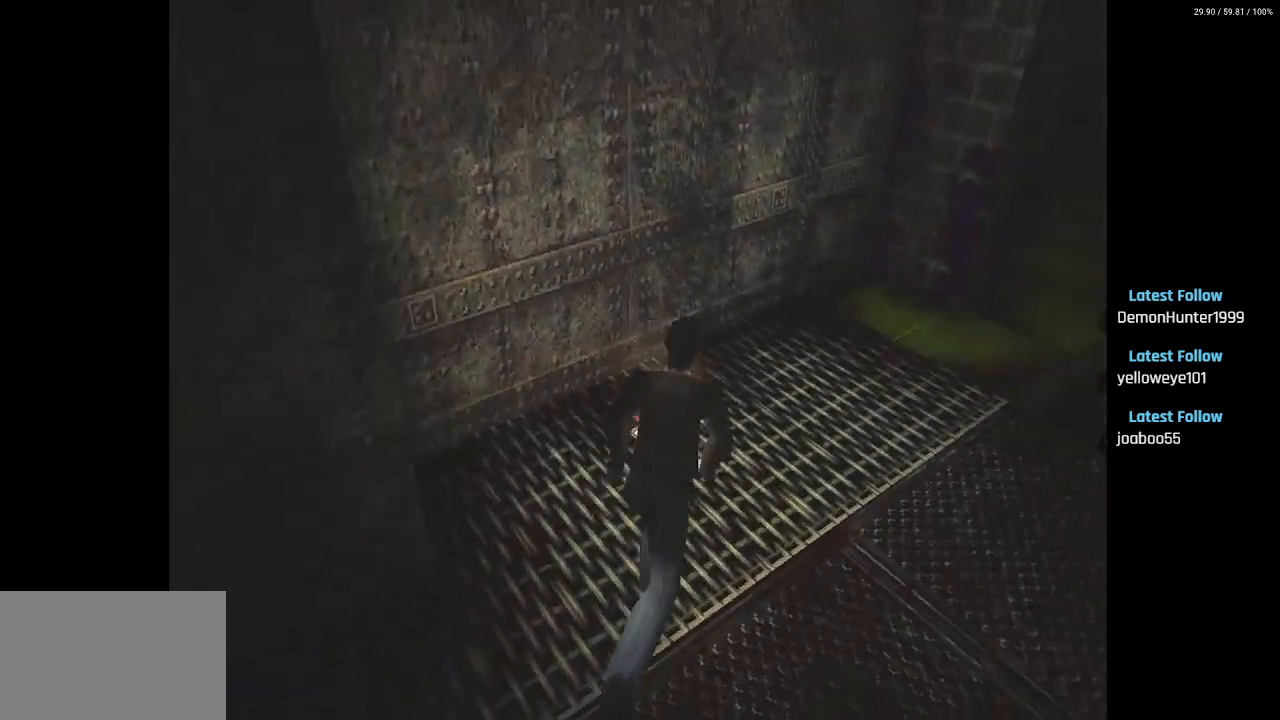
{"buttons": ["SQUARE", "DPAD_UP"], "left_stick": "center", "right_stick": "center", "events": [[183, "DPAD_RIGHT", "up"]]}
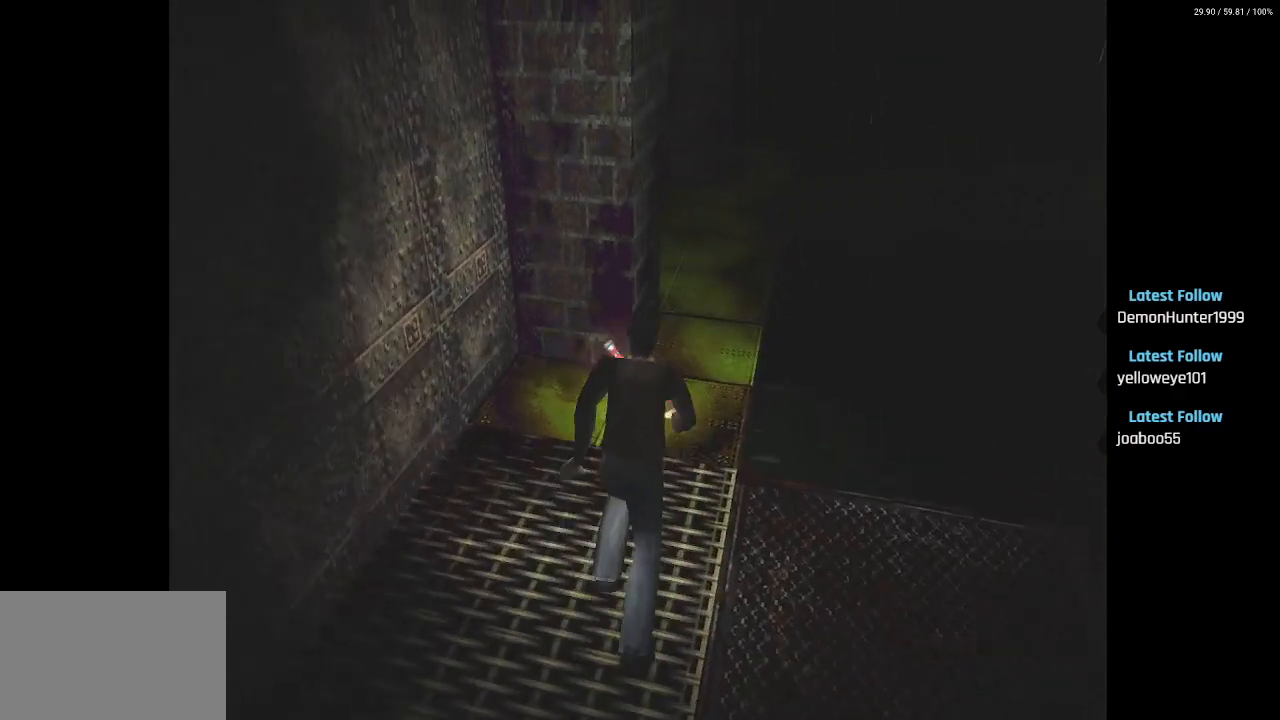
{"buttons": ["SQUARE", "DPAD_UP"], "left_stick": "center", "right_stick": "center", "events": [[267, "DPAD_RIGHT", "down"], [333, "DPAD_RIGHT", "up"], [383, "DPAD_LEFT", "down"], [417, "DPAD_LEFT", "up"]]}
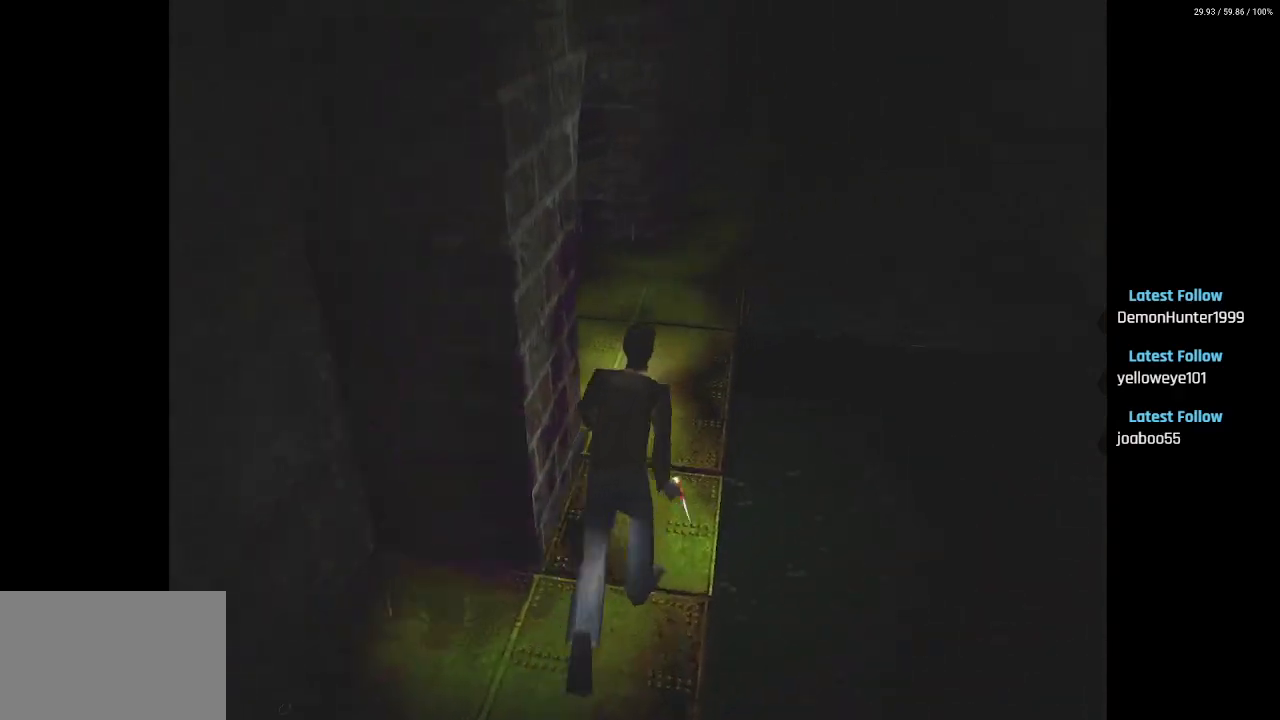
{"buttons": ["SQUARE", "DPAD_UP"], "left_stick": "center", "right_stick": "center", "events": [[283, "DPAD_RIGHT", "down"], [317, "DPAD_RIGHT", "up"]]}
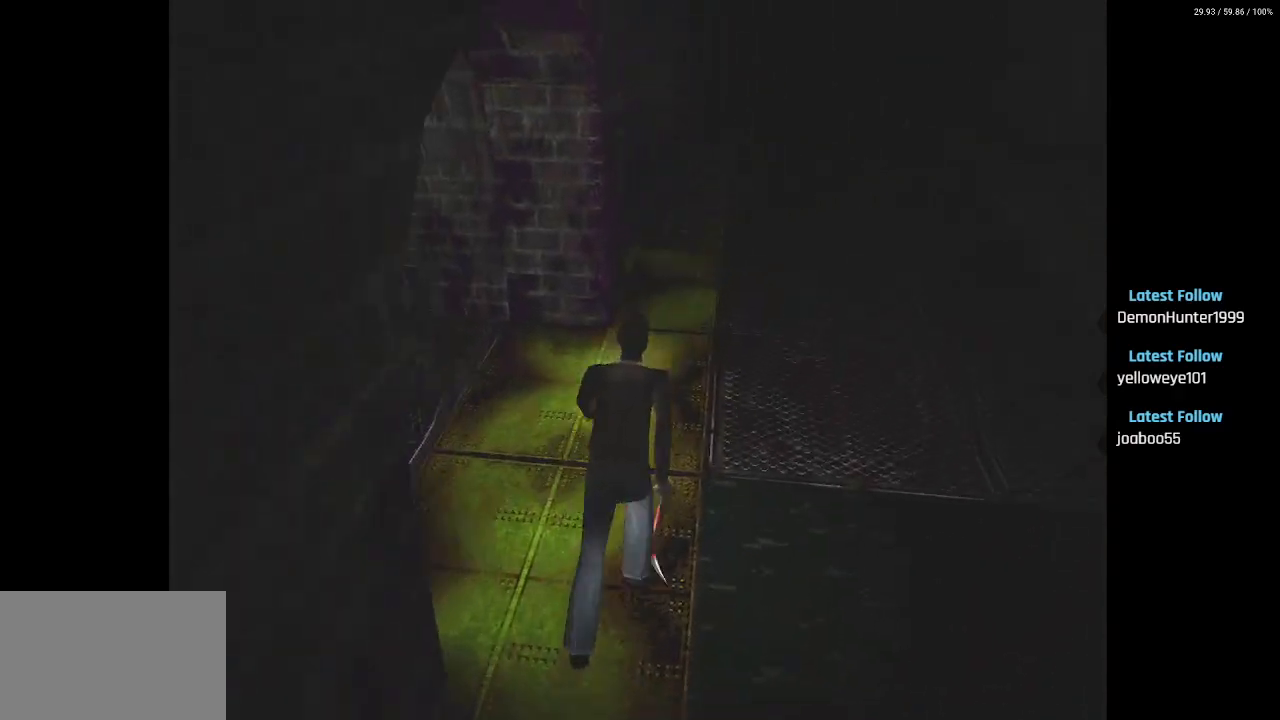
{"buttons": ["SQUARE", "DPAD_UP"], "left_stick": "center", "right_stick": "center", "events": [[167, "DPAD_RIGHT", "down"], [333, "DPAD_RIGHT", "up"]]}
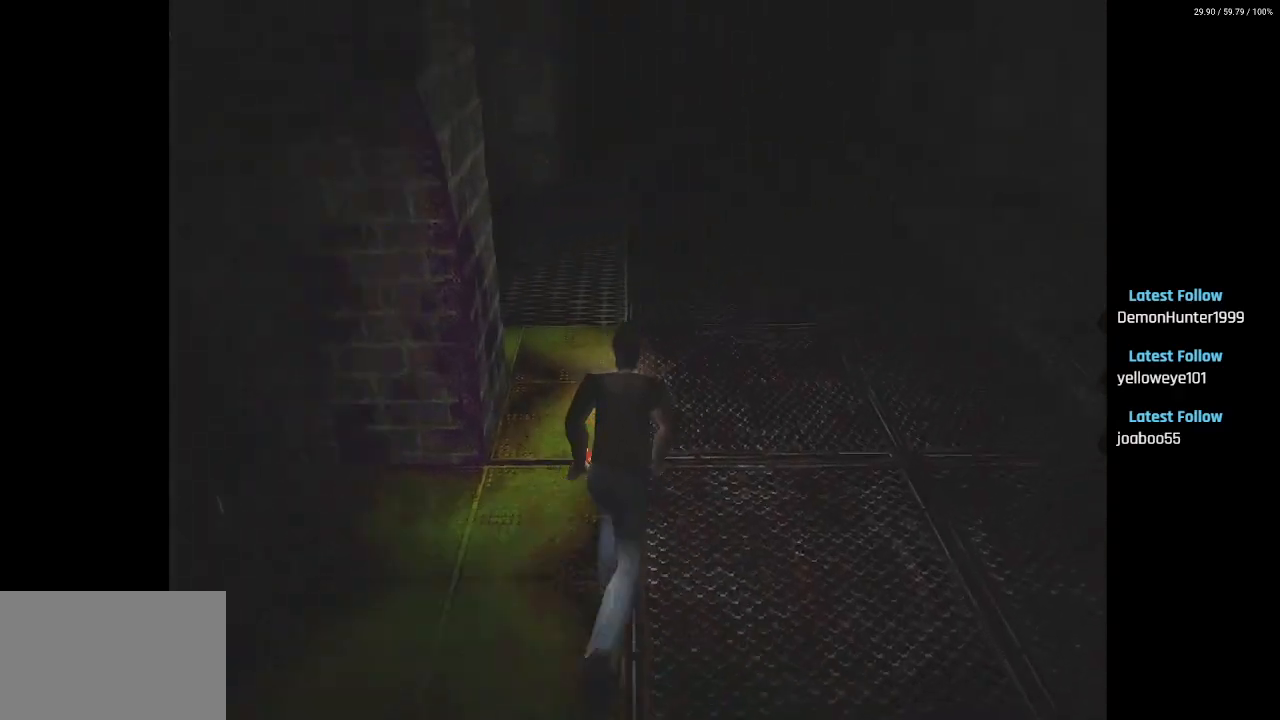
{"buttons": ["SQUARE", "DPAD_UP"], "left_stick": "center", "right_stick": "center", "events": []}
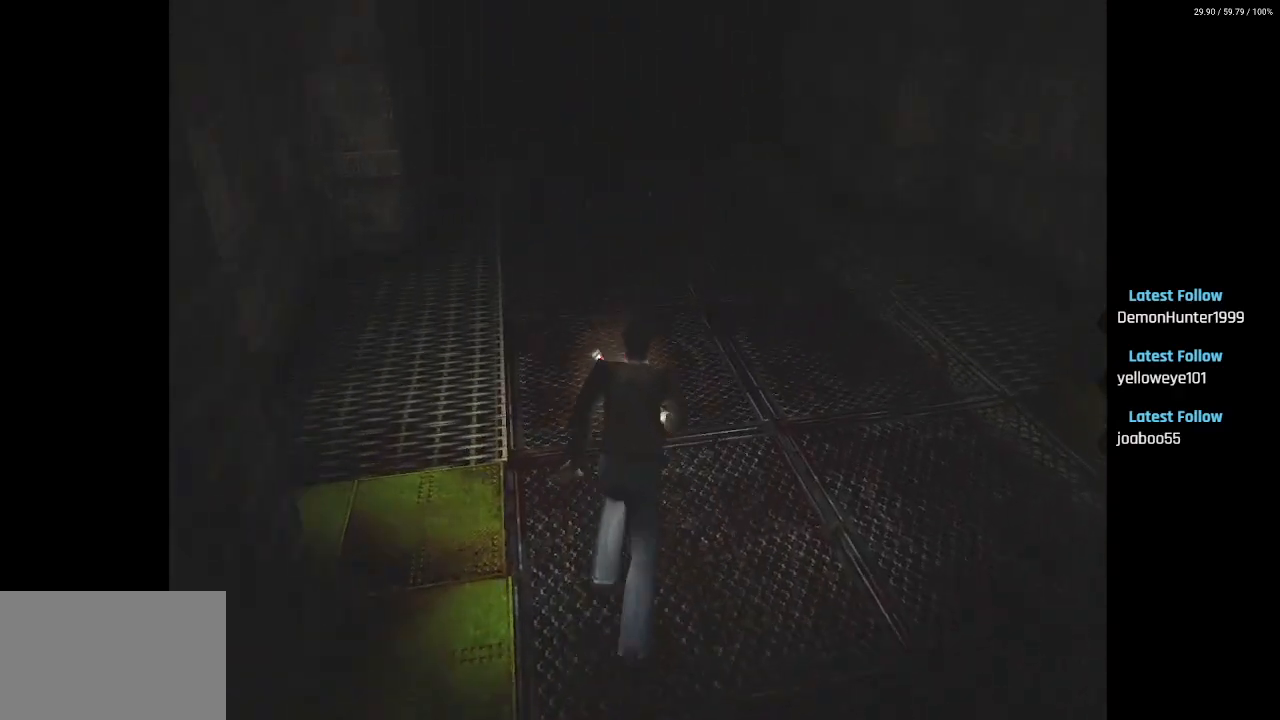
{"buttons": ["SQUARE", "DPAD_UP"], "left_stick": "center", "right_stick": "center", "events": [[250, "L1", "down"], [250, "L2", "down"], [300, "L2", "up"], [317, "L1", "up"]]}
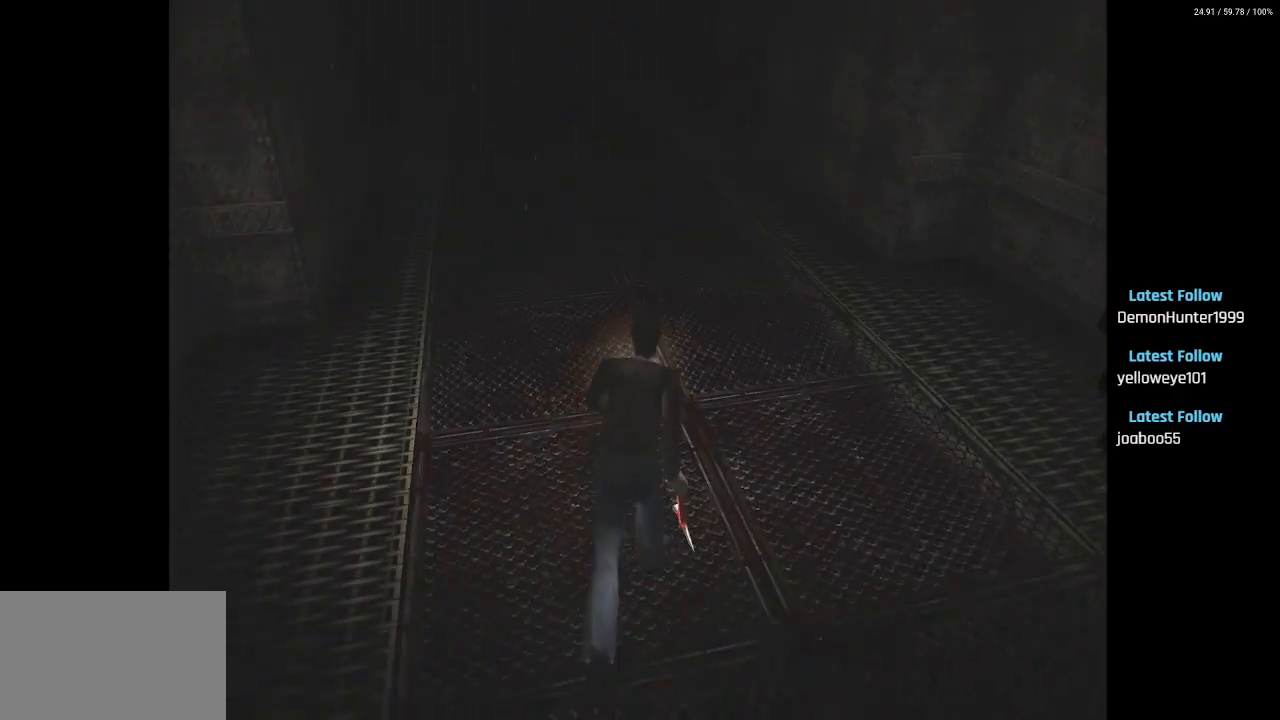
{"buttons": ["SQUARE", "L2", "DPAD_UP", "DPAD_LEFT"], "left_stick": "center", "right_stick": "center", "events": [[17, "L2", "down"], [467, "DPAD_LEFT", "down"]]}
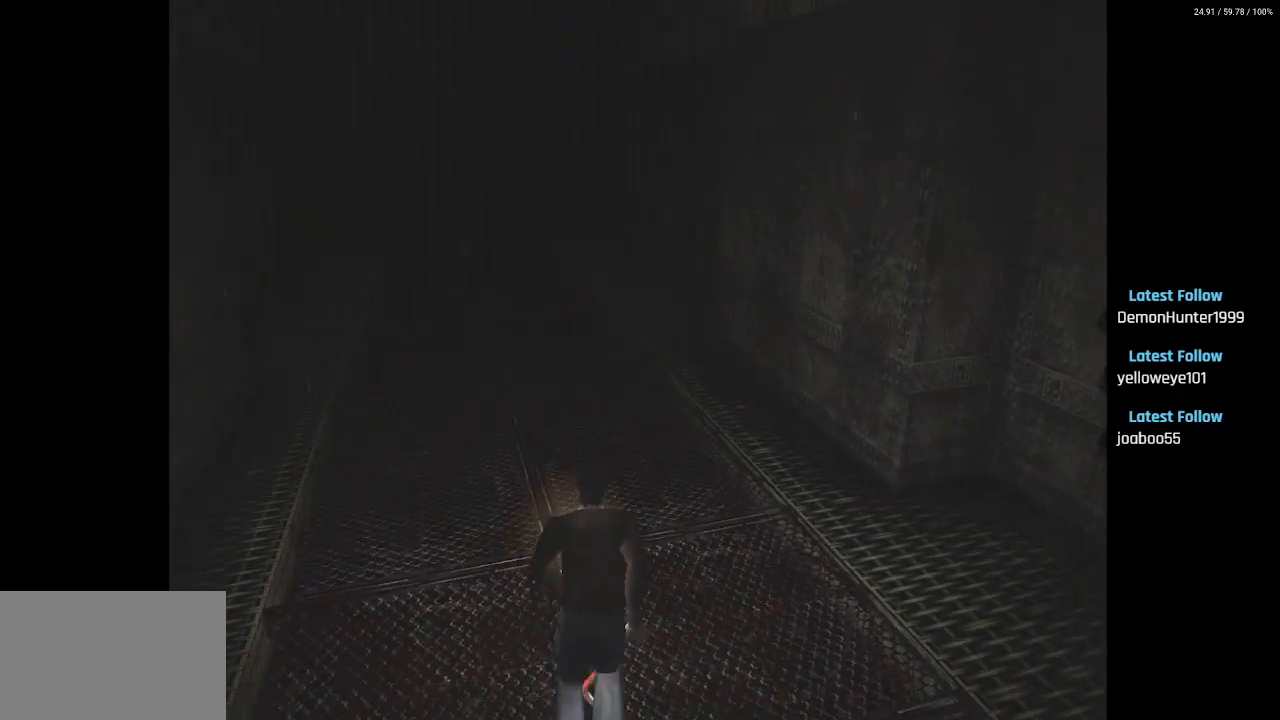
{"buttons": ["SQUARE", "L2", "DPAD_UP"], "left_stick": "center", "right_stick": "center", "events": [[67, "DPAD_LEFT", "up"], [250, "DPAD_LEFT", "down"], [333, "DPAD_LEFT", "up"]]}
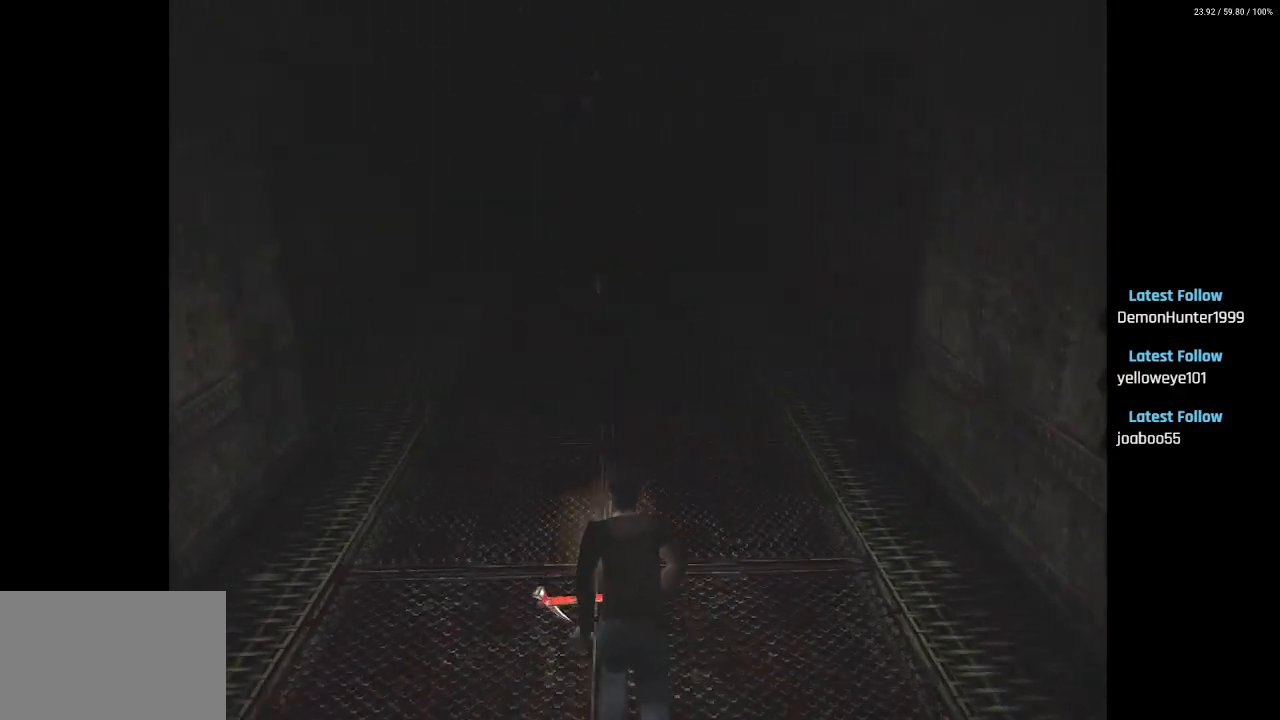
{"buttons": ["L2", "DPAD_UP"], "left_stick": "center", "right_stick": "center", "events": [[183, "SQUARE", "up"]]}
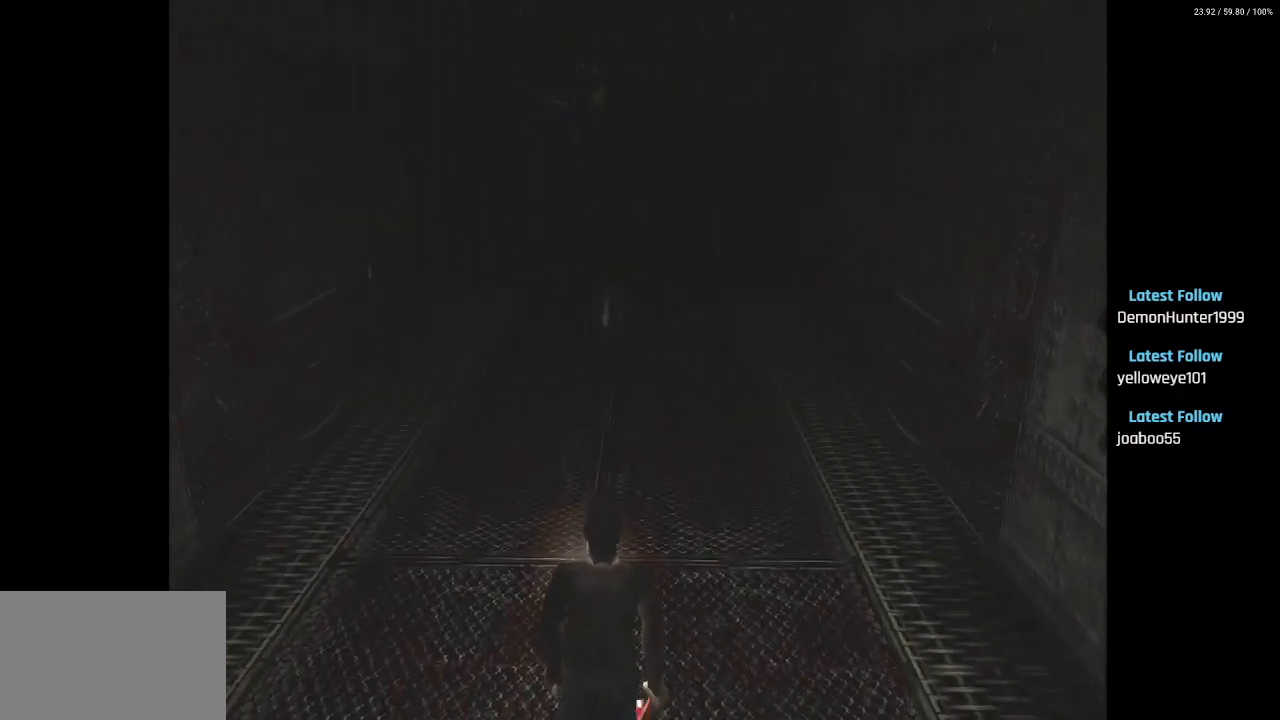
{"buttons": ["L2", "DPAD_UP"], "left_stick": "center", "right_stick": "center", "events": []}
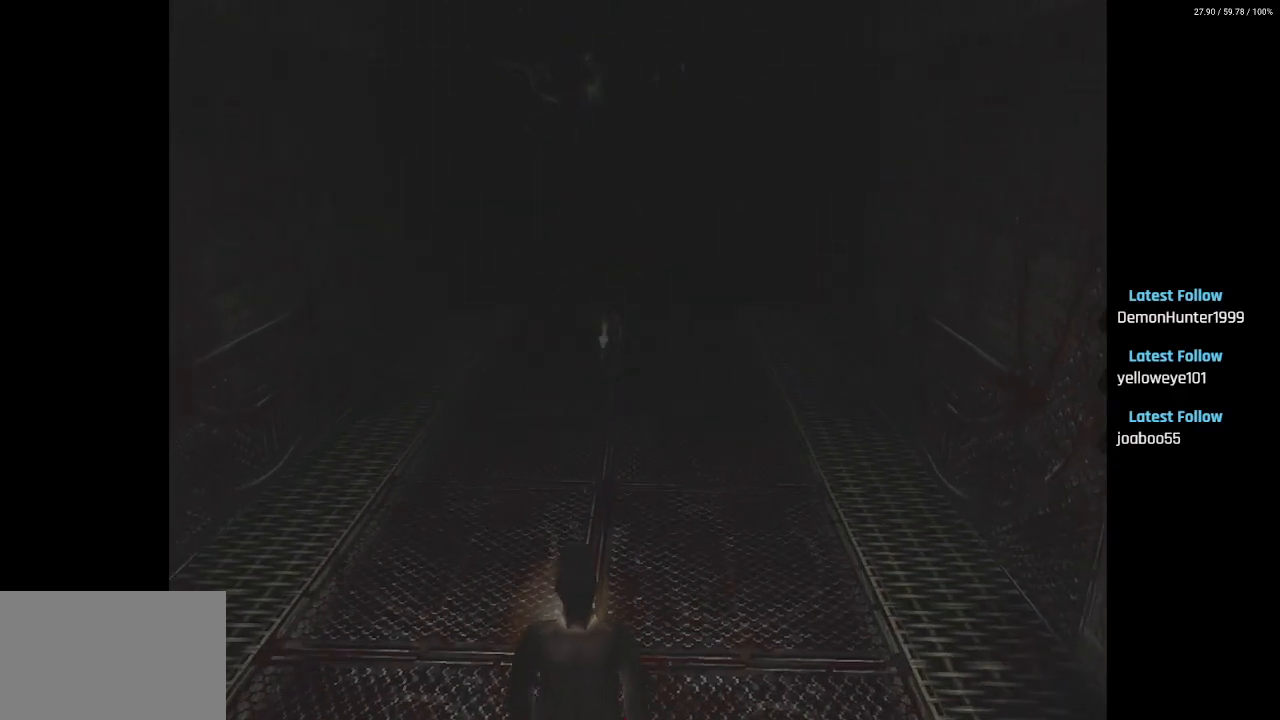
{"buttons": ["L2"], "left_stick": "center", "right_stick": "center", "events": [[150, "DPAD_UP", "up"]]}
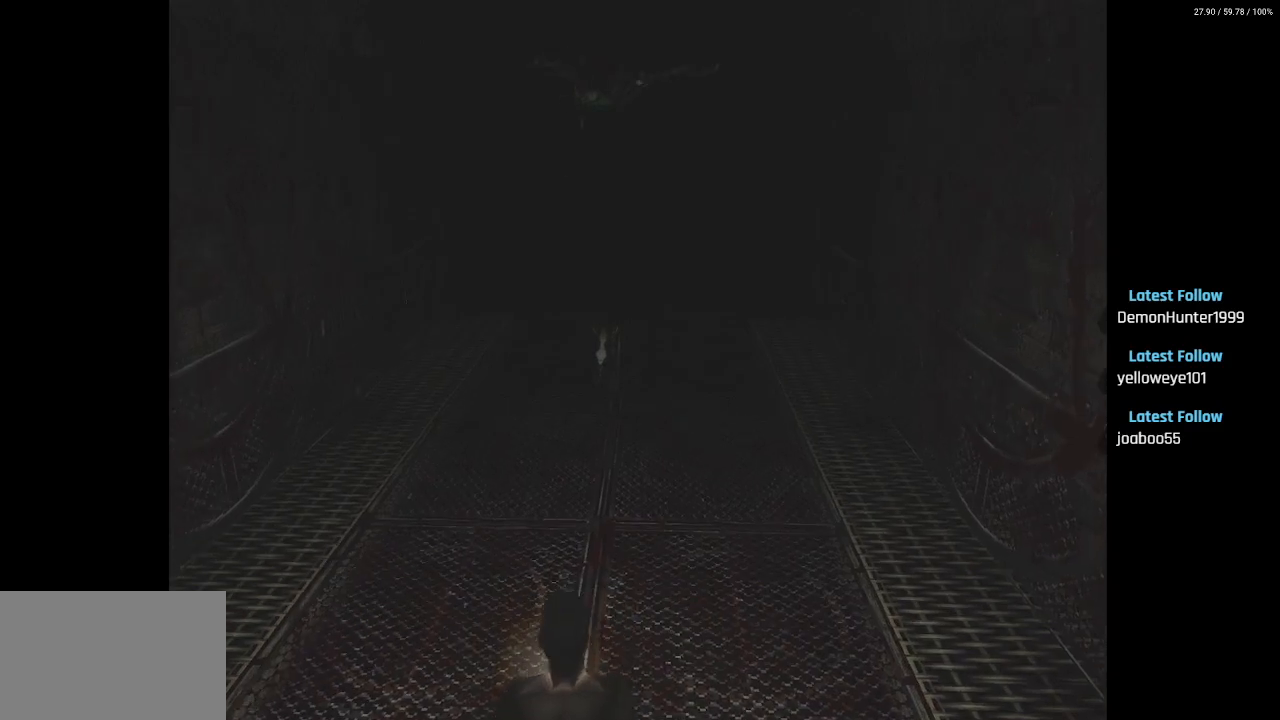
{"buttons": ["SQUARE", "L2", "DPAD_UP"], "left_stick": "center", "right_stick": "center", "events": [[50, "DPAD_RIGHT", "down"], [233, "DPAD_UP", "down"], [317, "DPAD_RIGHT", "up"], [367, "SQUARE", "down"]]}
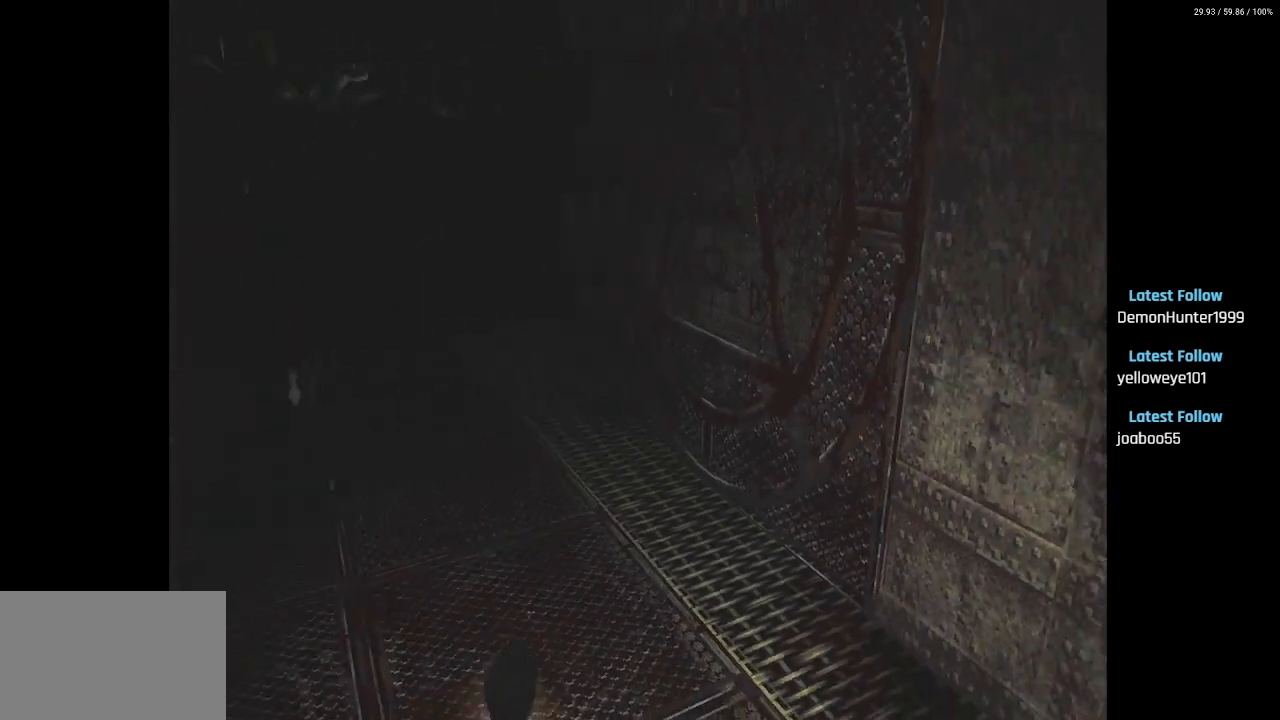
{"buttons": ["SQUARE", "L2", "DPAD_UP"], "left_stick": "center", "right_stick": "center", "events": []}
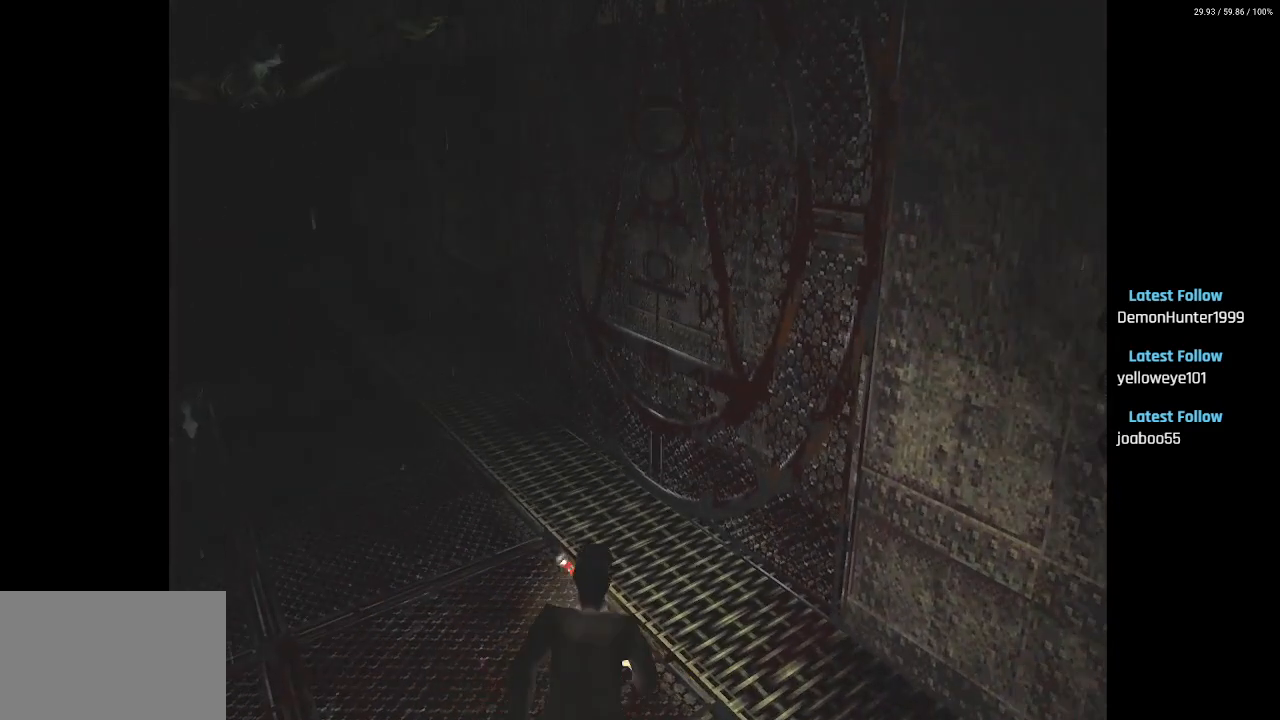
{"buttons": ["SQUARE", "L2", "DPAD_UP", "DPAD_LEFT"], "left_stick": "center", "right_stick": "center", "events": [[267, "DPAD_LEFT", "down"]]}
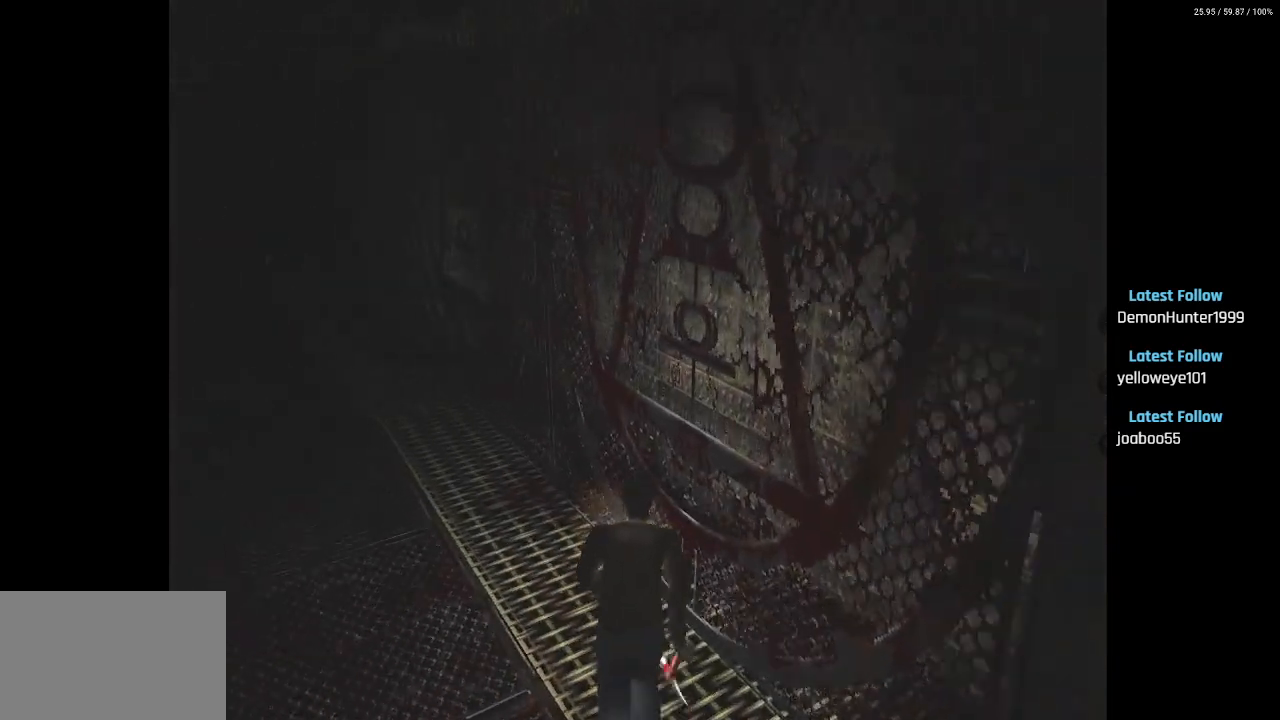
{"buttons": ["SQUARE", "L2", "DPAD_UP", "DPAD_LEFT"], "left_stick": "center", "right_stick": "center", "events": [[17, "DPAD_LEFT", "up"], [250, "DPAD_LEFT", "down"]]}
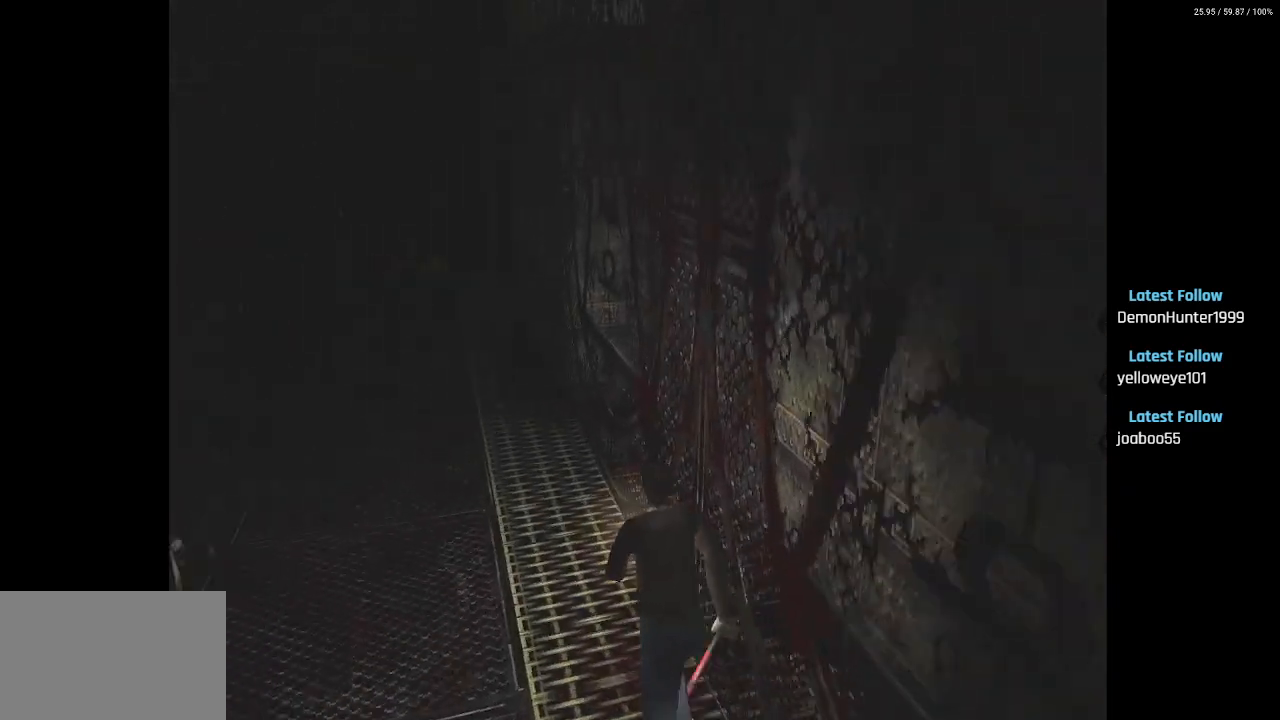
{"buttons": ["SQUARE", "L2", "DPAD_UP"], "left_stick": "center", "right_stick": "center"}
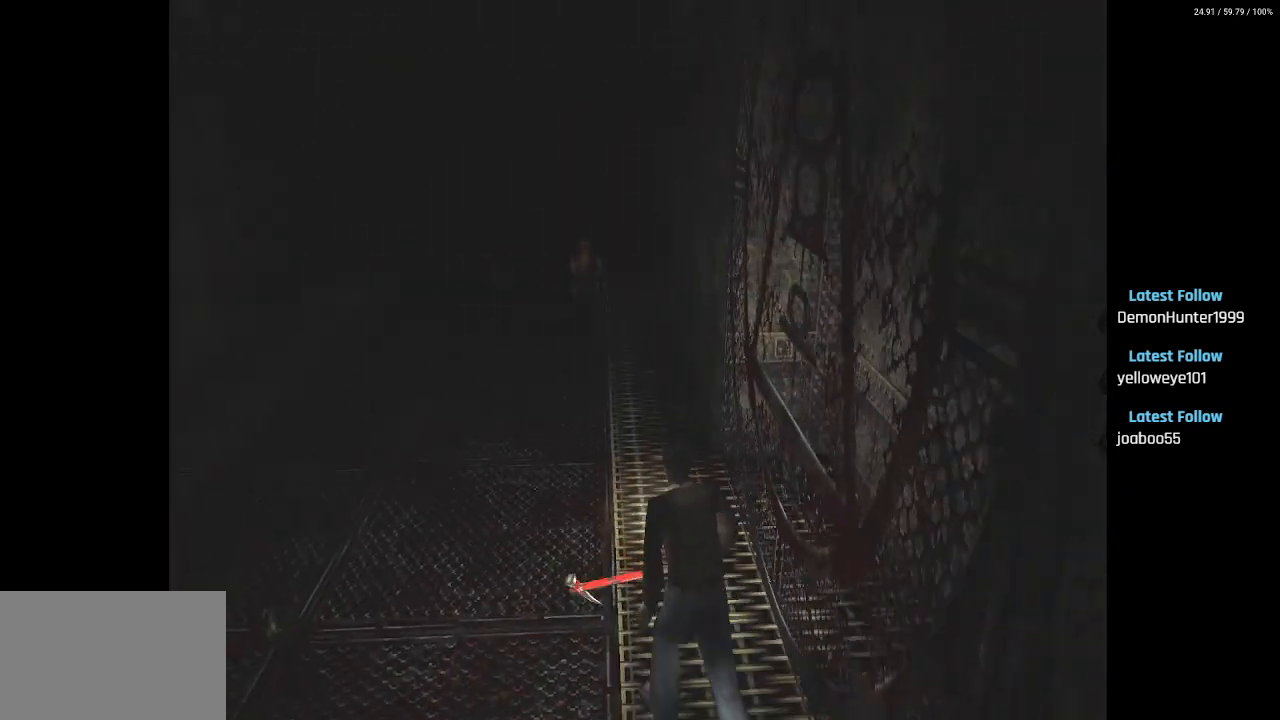
{"buttons": ["SQUARE", "DPAD_UP", "DPAD_LEFT"], "left_stick": "center", "right_stick": "center", "events": [[67, "L2", "up"], [417, "DPAD_LEFT", "down"]]}
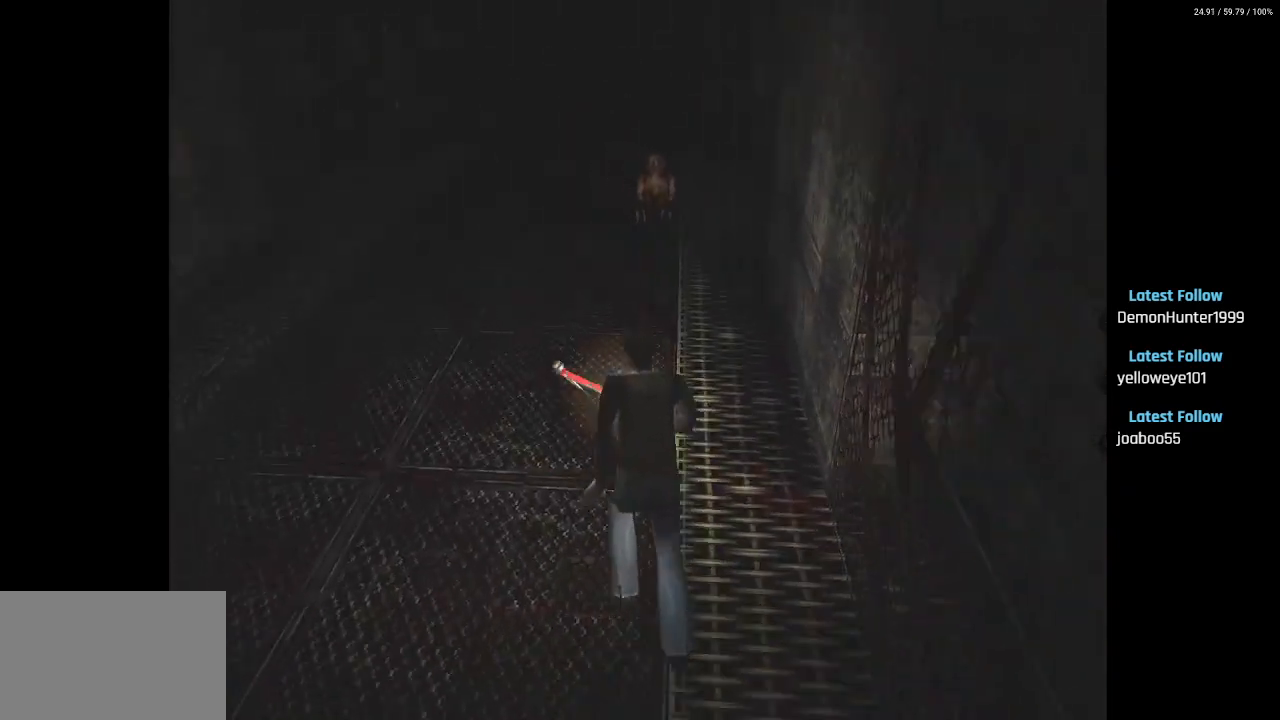
{"buttons": ["SQUARE", "DPAD_UP", "DPAD_LEFT"], "left_stick": "center", "right_stick": "center", "events": [[67, "DPAD_LEFT", "up"], [450, "DPAD_LEFT", "down"]]}
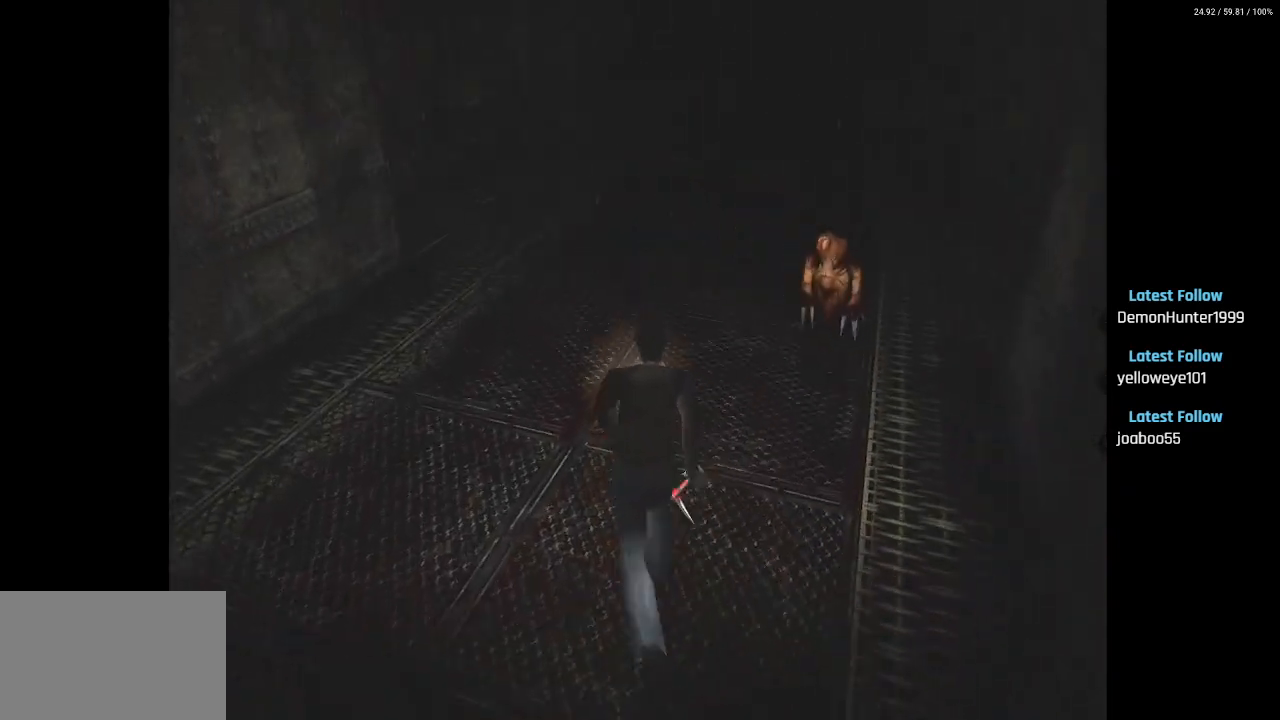
{"buttons": ["SQUARE", "DPAD_UP", "DPAD_RIGHT"], "left_stick": "center", "right_stick": "center", "events": [[133, "DPAD_LEFT", "up"], [367, "DPAD_RIGHT", "down"]]}
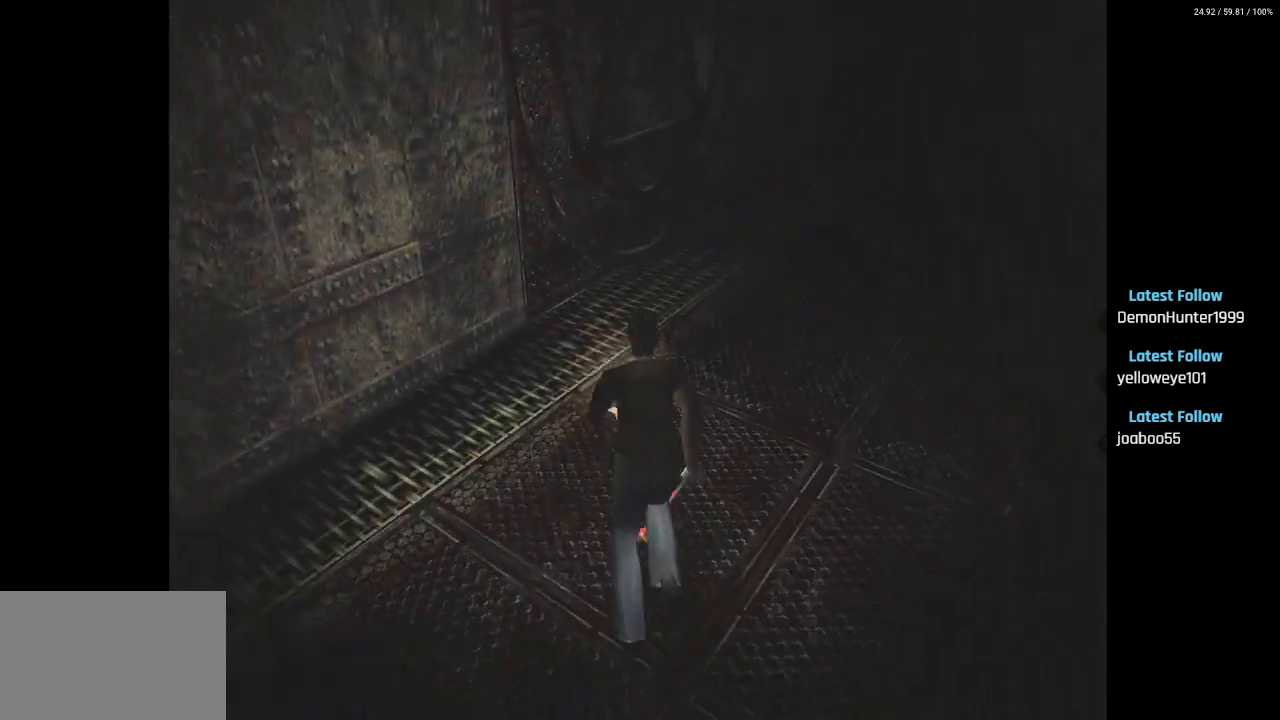
{"buttons": ["SQUARE", "DPAD_UP", "DPAD_RIGHT"], "left_stick": "center", "right_stick": "center", "events": [[250, "DPAD_RIGHT", "up"], [450, "DPAD_RIGHT", "down"]]}
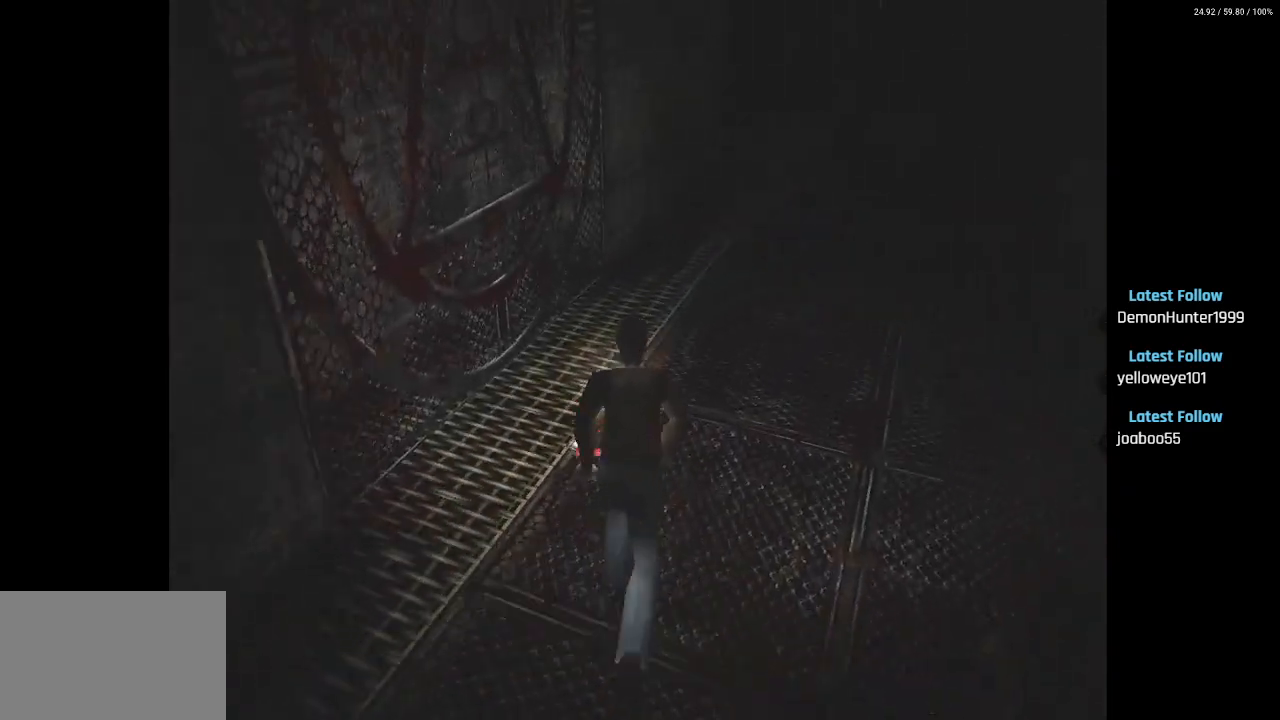
{"buttons": ["SQUARE", "DPAD_UP"], "left_stick": "center", "right_stick": "center", "events": [[383, "DPAD_RIGHT", "up"]]}
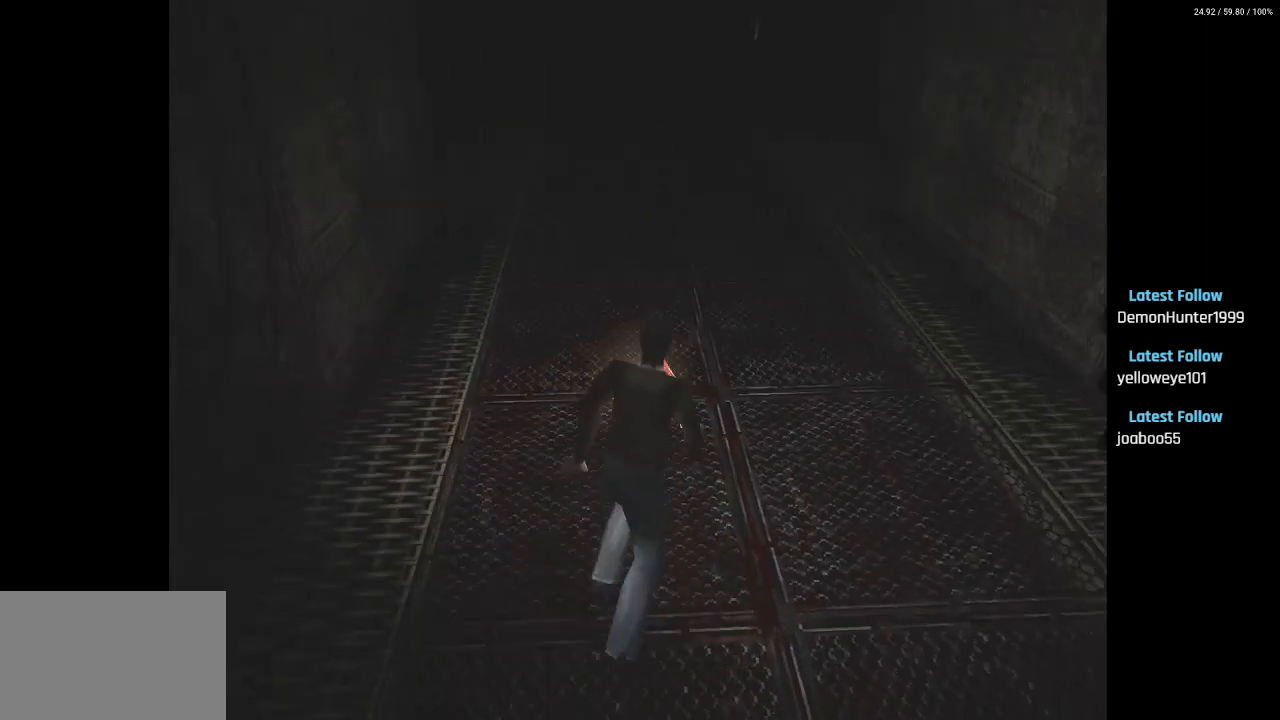
{"buttons": ["SQUARE", "DPAD_UP", "DPAD_LEFT"], "left_stick": "center", "right_stick": "center", "events": [[350, "DPAD_LEFT", "down"]]}
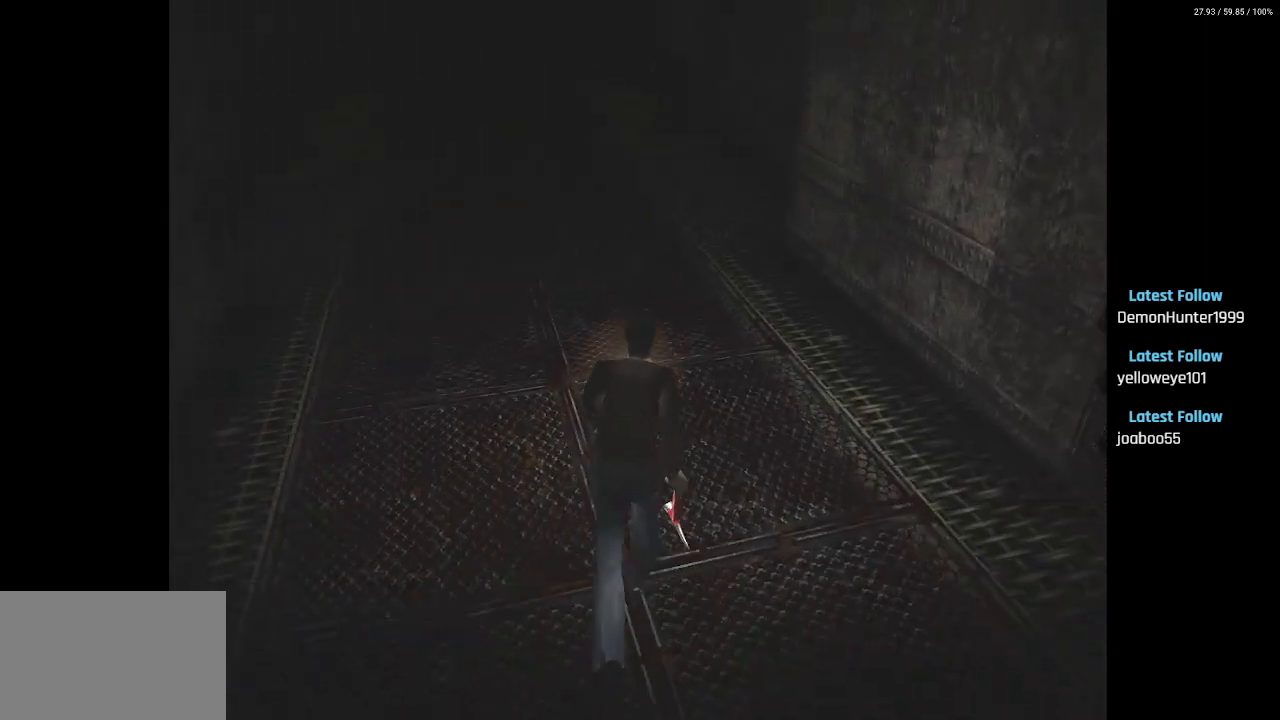
{"buttons": ["SQUARE", "DPAD_UP", "DPAD_LEFT"], "left_stick": "center", "right_stick": "center", "events": [[33, "DPAD_LEFT", "up"], [433, "DPAD_LEFT", "down"]]}
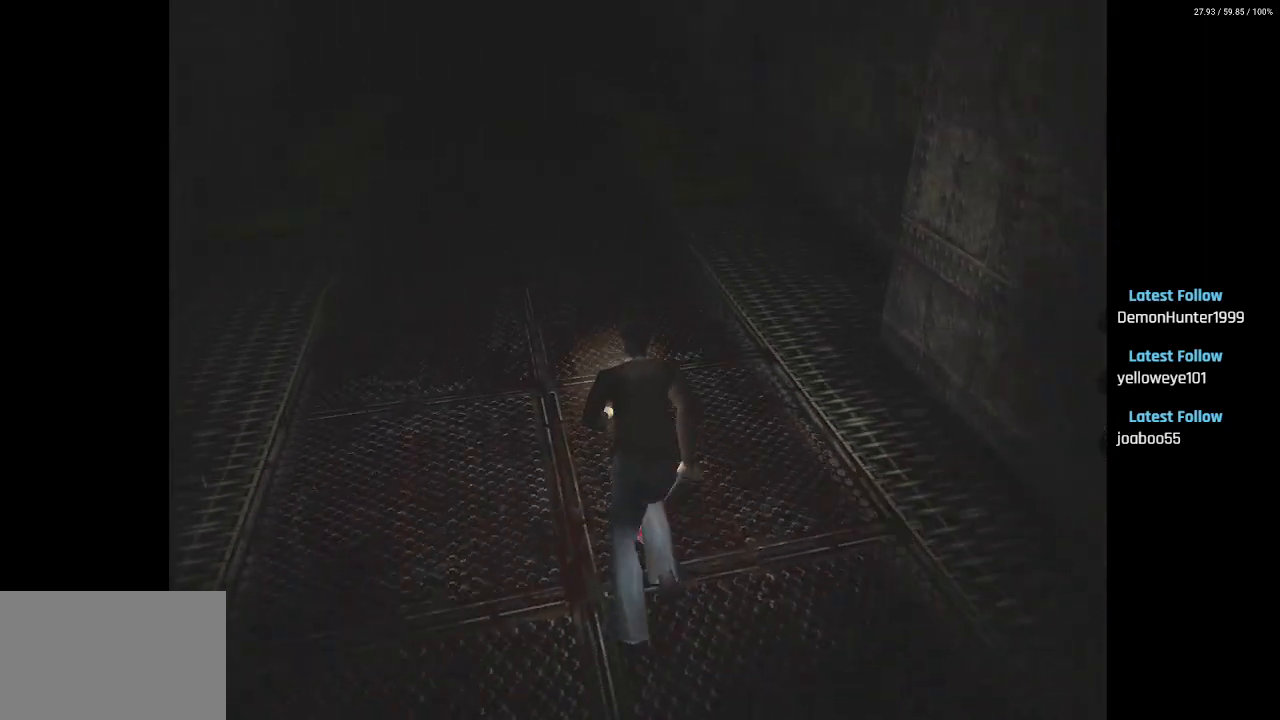
{"buttons": ["SQUARE", "DPAD_UP"], "left_stick": "center", "right_stick": "center", "events": [[117, "DPAD_LEFT", "up"]]}
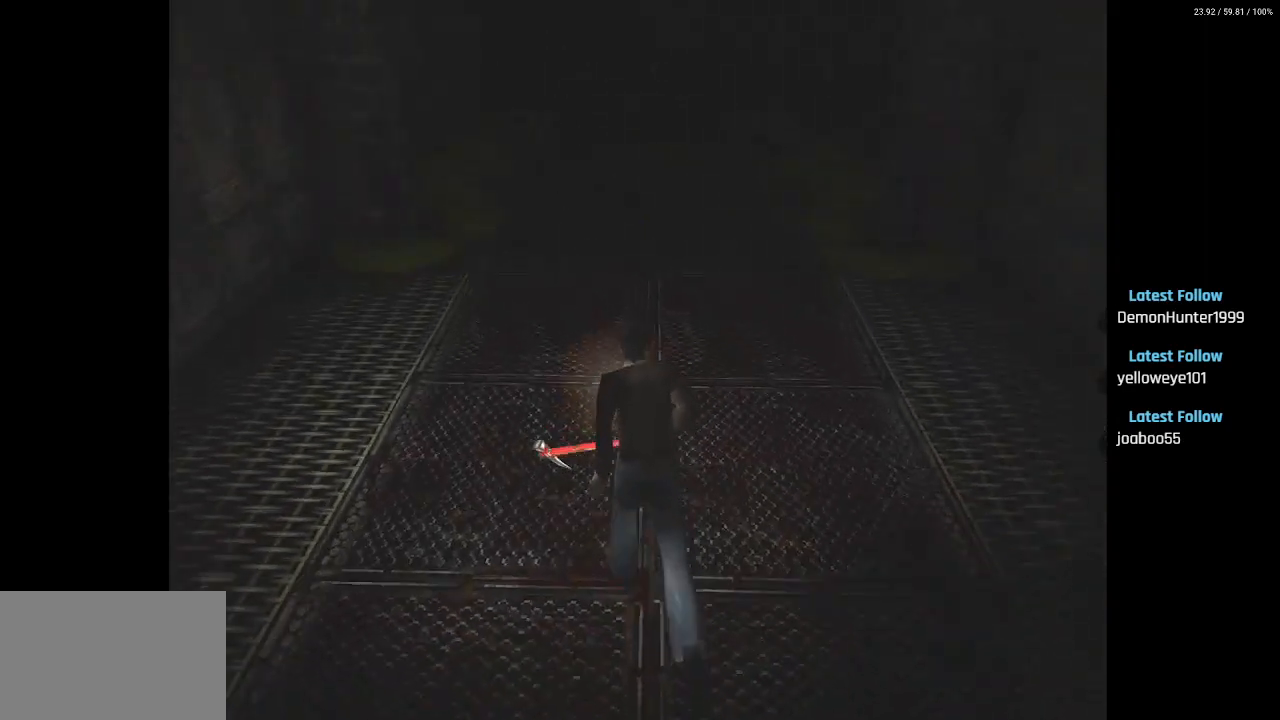
{"buttons": ["SQUARE", "DPAD_UP", "DPAD_RIGHT"], "left_stick": "center", "right_stick": "center", "events": [[183, "DPAD_RIGHT", "down"], [250, "DPAD_RIGHT", "up"], [500, "DPAD_RIGHT", "down"]]}
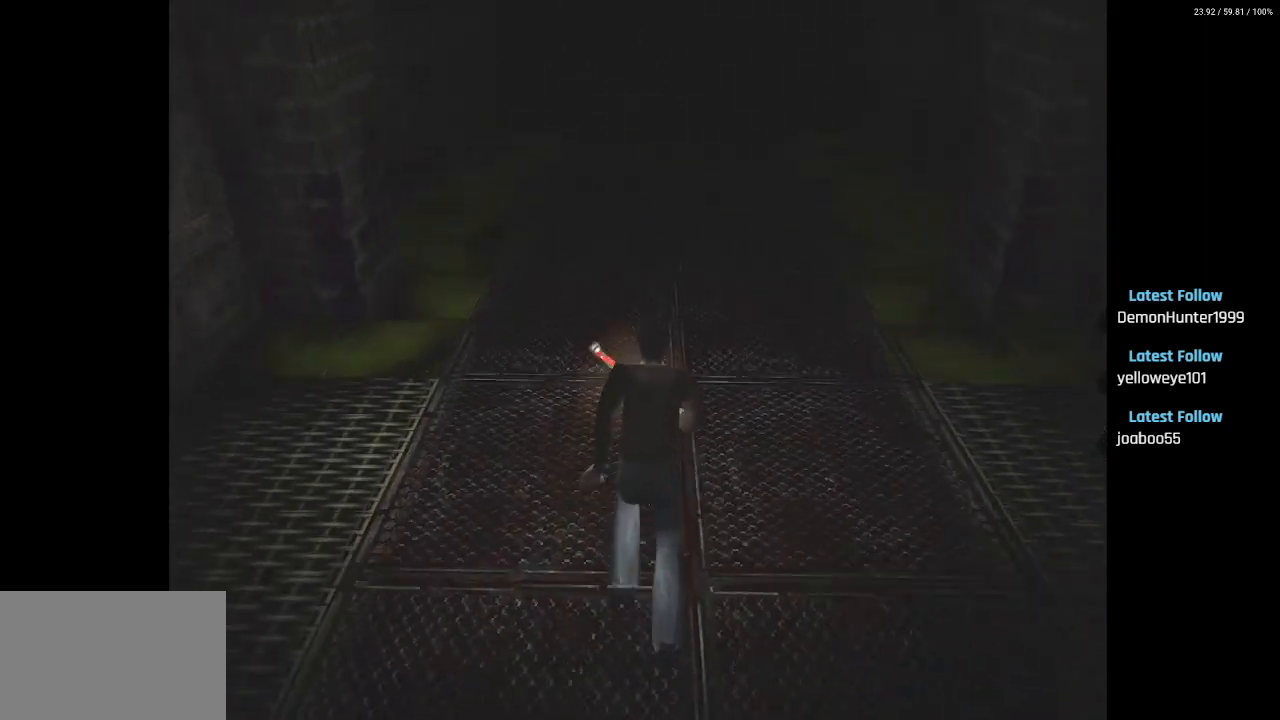
{"buttons": ["SQUARE", "DPAD_UP"], "left_stick": "center", "right_stick": "center", "events": [[67, "DPAD_RIGHT", "up"]]}
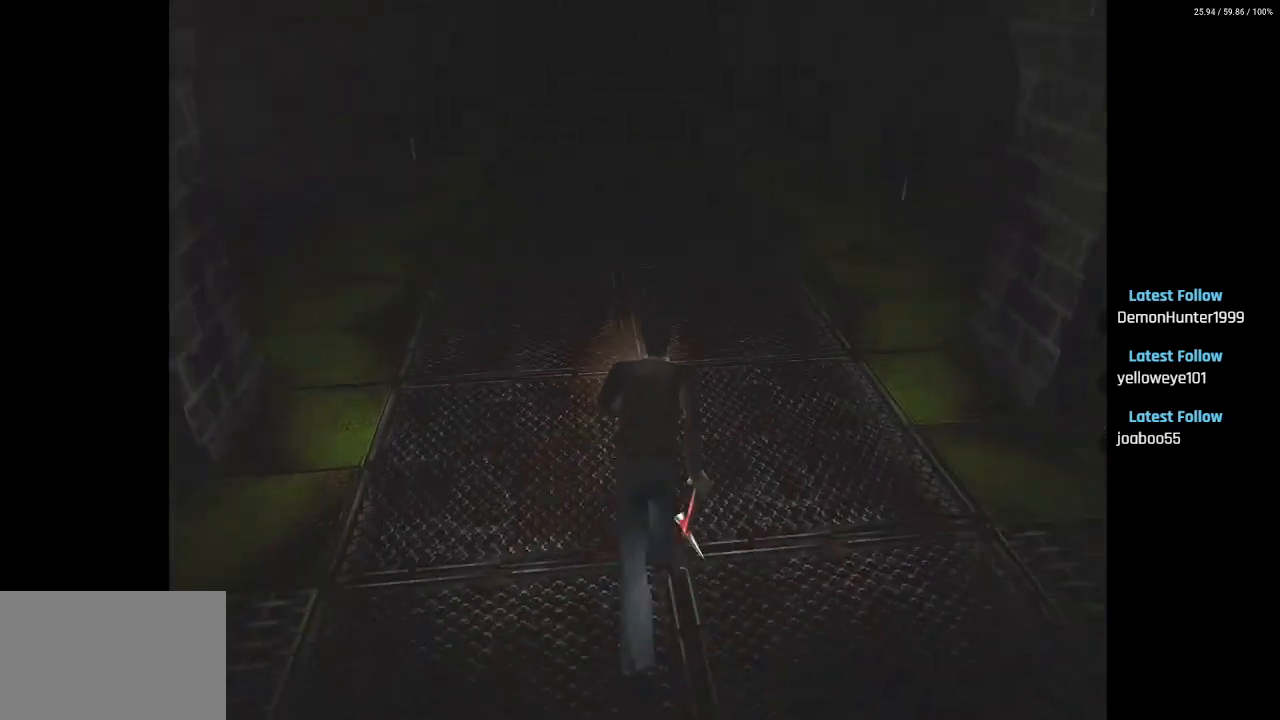
{"buttons": ["SQUARE", "DPAD_UP"], "left_stick": "center", "right_stick": "center", "events": [[333, "DPAD_RIGHT", "down"], [433, "DPAD_RIGHT", "up"]]}
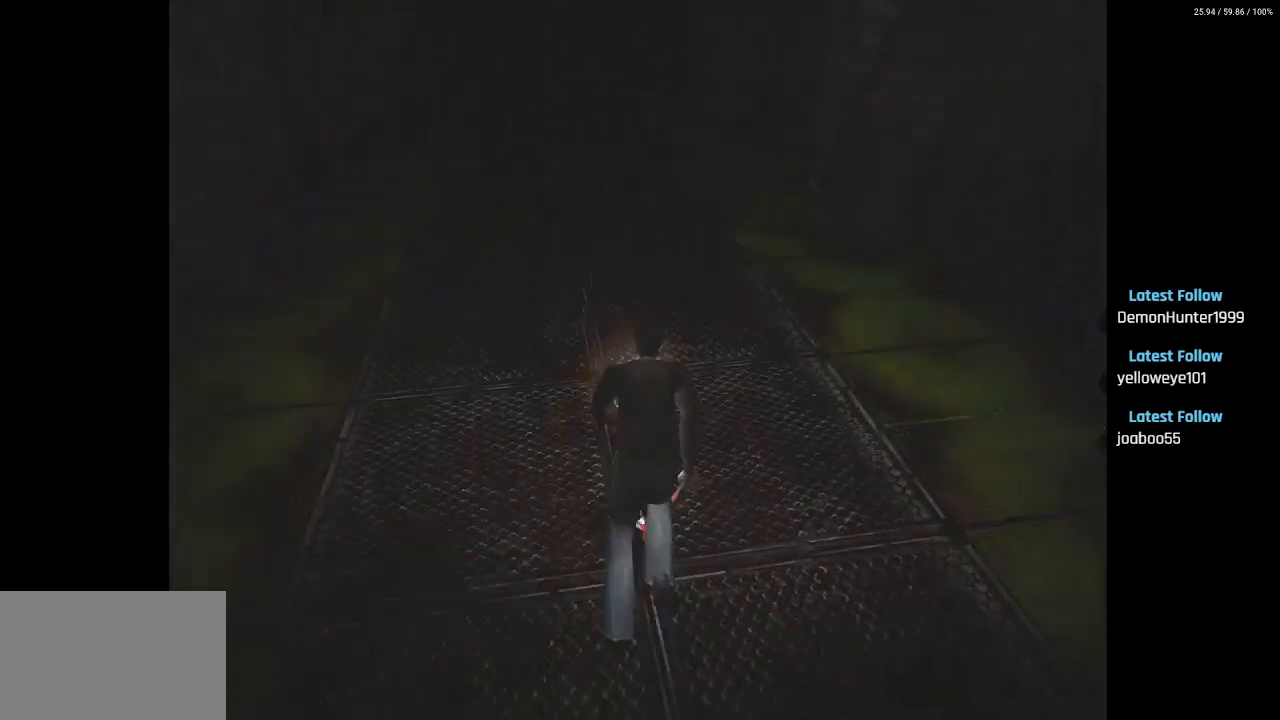
{"buttons": ["SQUARE", "L2", "DPAD_UP"], "left_stick": "center", "right_stick": "center", "events": [[117, "DPAD_LEFT", "down"], [267, "DPAD_LEFT", "up"], [433, "L2", "down"]]}